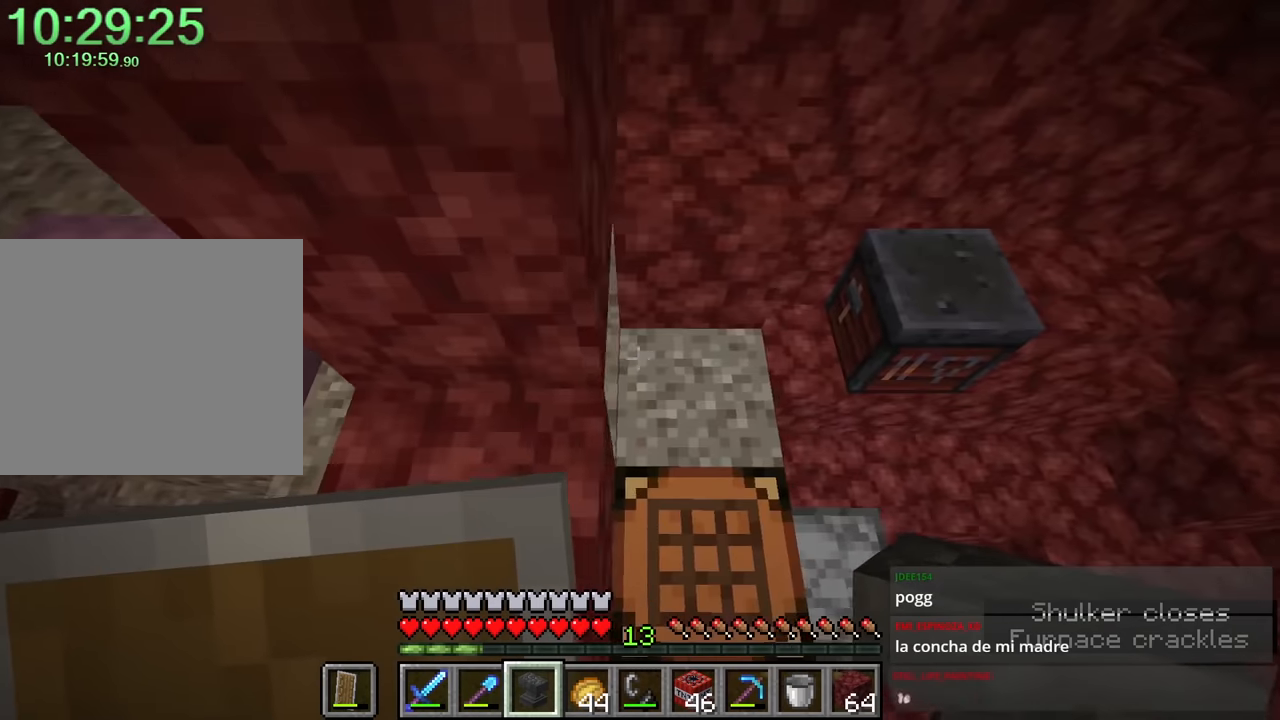
Gameplay with keyboard and mouse; each line is a JSON object with the keys and mouse buttons held at the frame after it. "events" lists presses ("down") and releases ("up") of "1", "2", "3", "4", "a", "c", "caps_lock", "ctrl", "d", "e", "f", "q", "r", "s", "shift", "space", "tab", "w", "x", "z", "mouse_left", "mouse_middle", "mouse_right", "mouse_mb4", "mouse_mb5", "mouse_wheel_up" and "mouse_wheel_down" between this image and that frame as [ms after this image, input, new state], when the widget could be followed in between. "mouse_left", "mouse_middle", "mouse_right", "mouse_mb4", "mouse_mb5", "mouse_wheel_up", "mouse_wheel_down" = the "left", "middle", "right", "mb4", "mb5", "wheel_up", "wheel_down" buttons of the "mouse" list. No other keys are recorded. Fast repeated clicks can show as one long hold. Mouse movement is not recorded.
{"keys": [], "mouse": [], "events": [[116, "d", "down"], [166, "w", "down"], [200, "d", "up"], [250, "w", "up"]]}
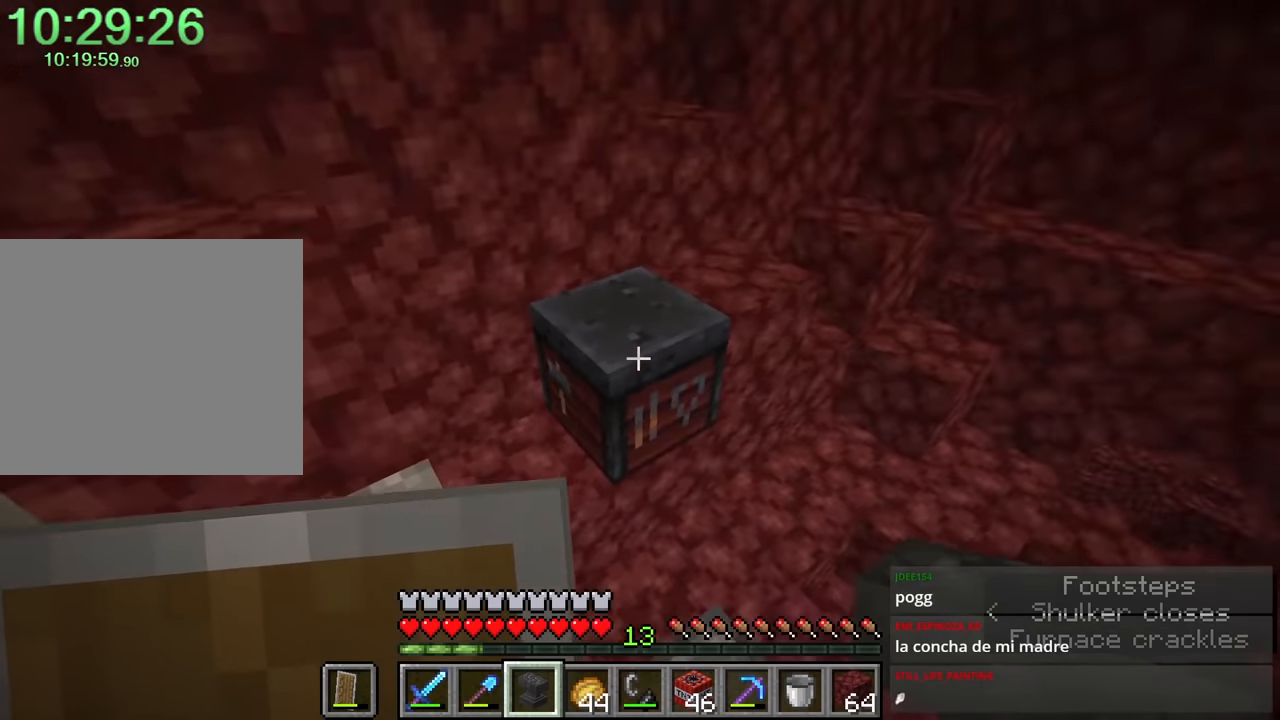
{"keys": ["shift"], "mouse": [], "events": [[83, "mouse_right", "down"], [116, "mouse_right", "up"], [450, "shift", "down"]]}
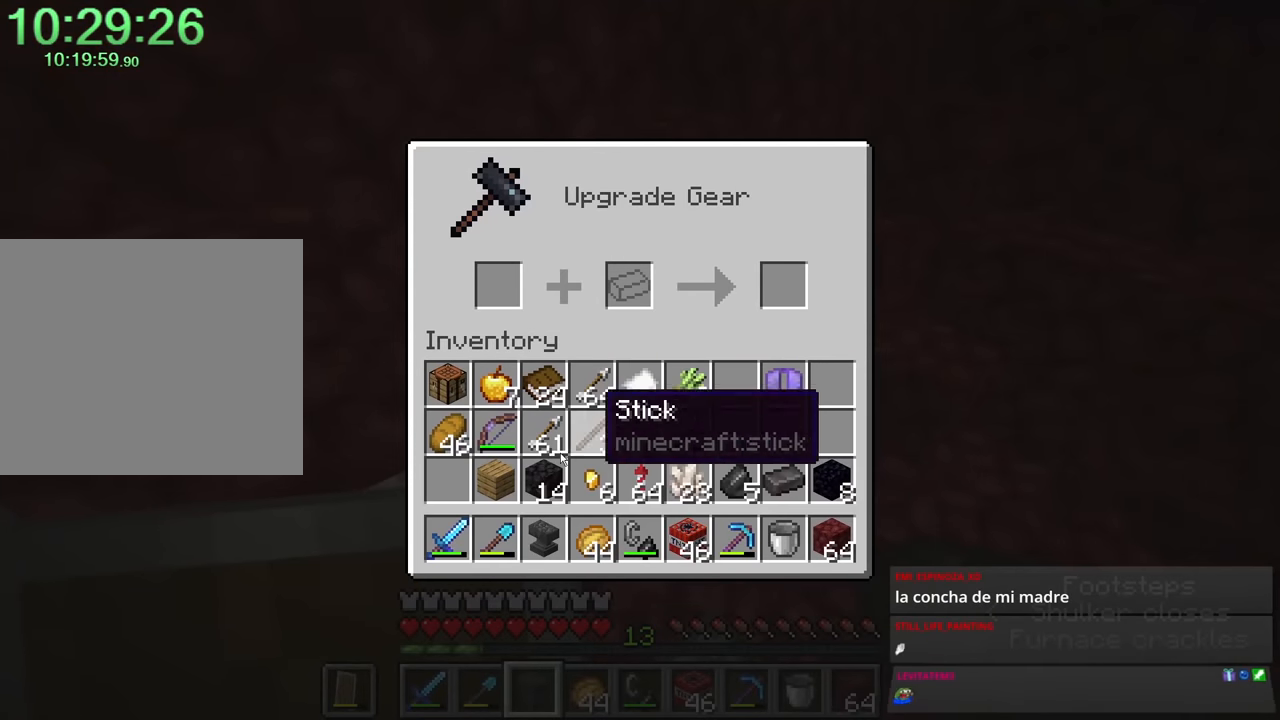
{"keys": [], "mouse": [], "events": [[366, "shift", "up"], [416, "e", "down"], [466, "e", "up"]]}
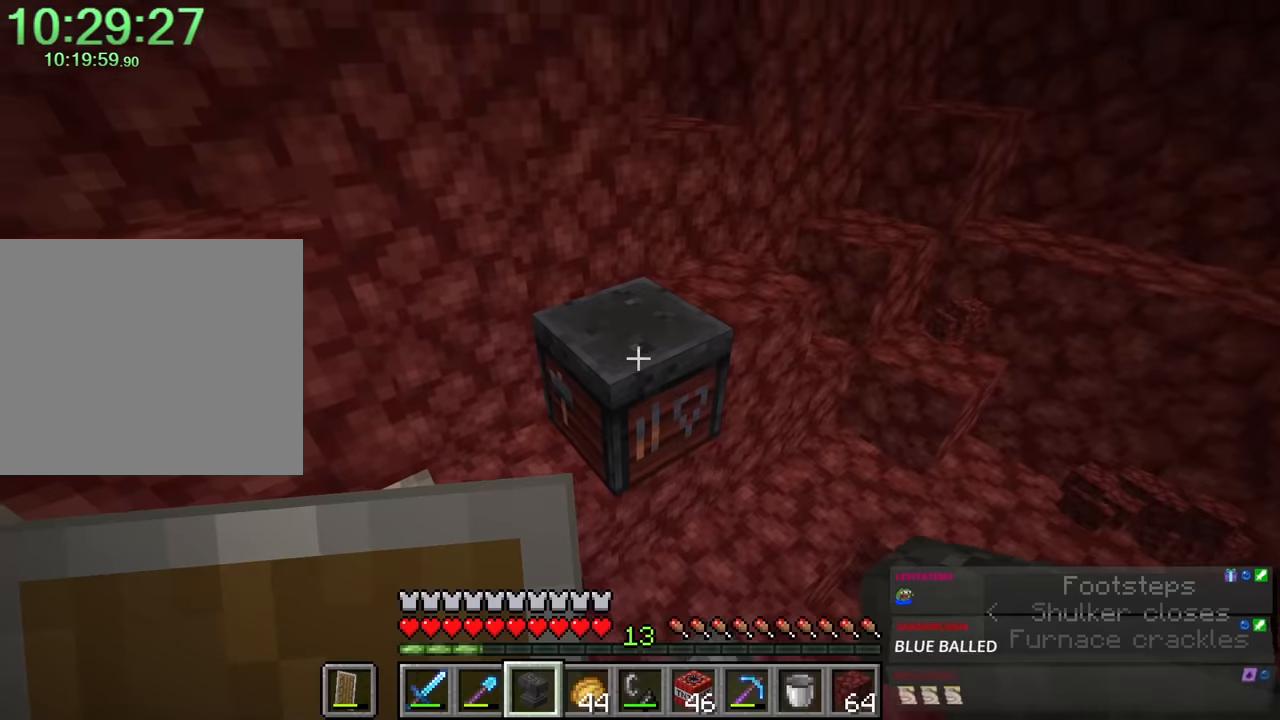
{"keys": ["shift"], "mouse": [], "events": [[66, "e", "down"], [150, "e", "up"], [216, "shift", "down"]]}
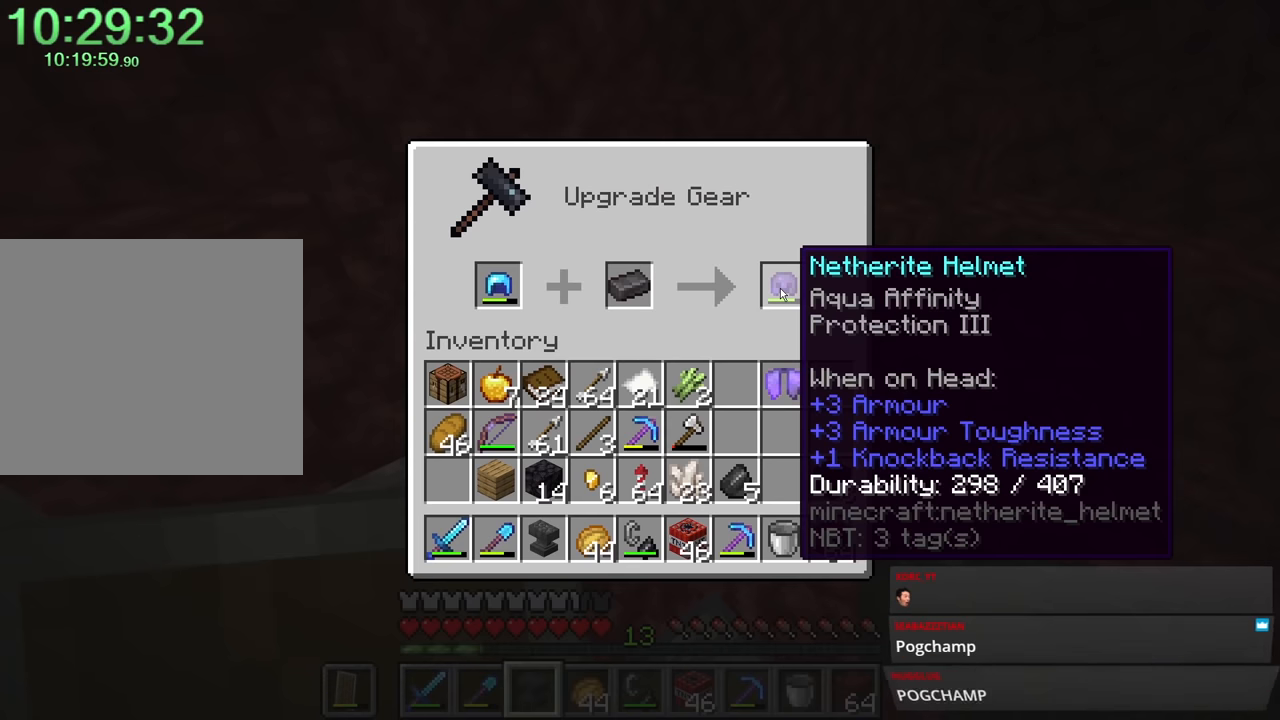
{"keys": ["shift"], "mouse": [], "events": []}
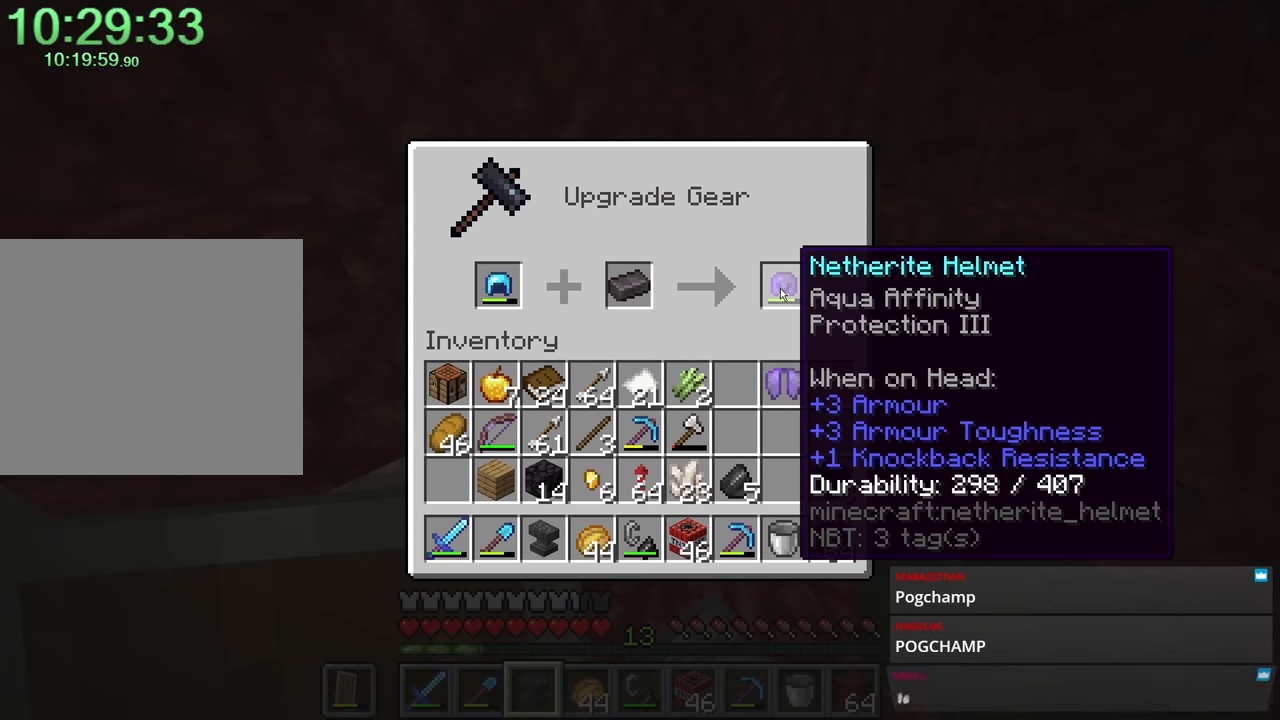
{"keys": ["shift"], "mouse": [], "events": []}
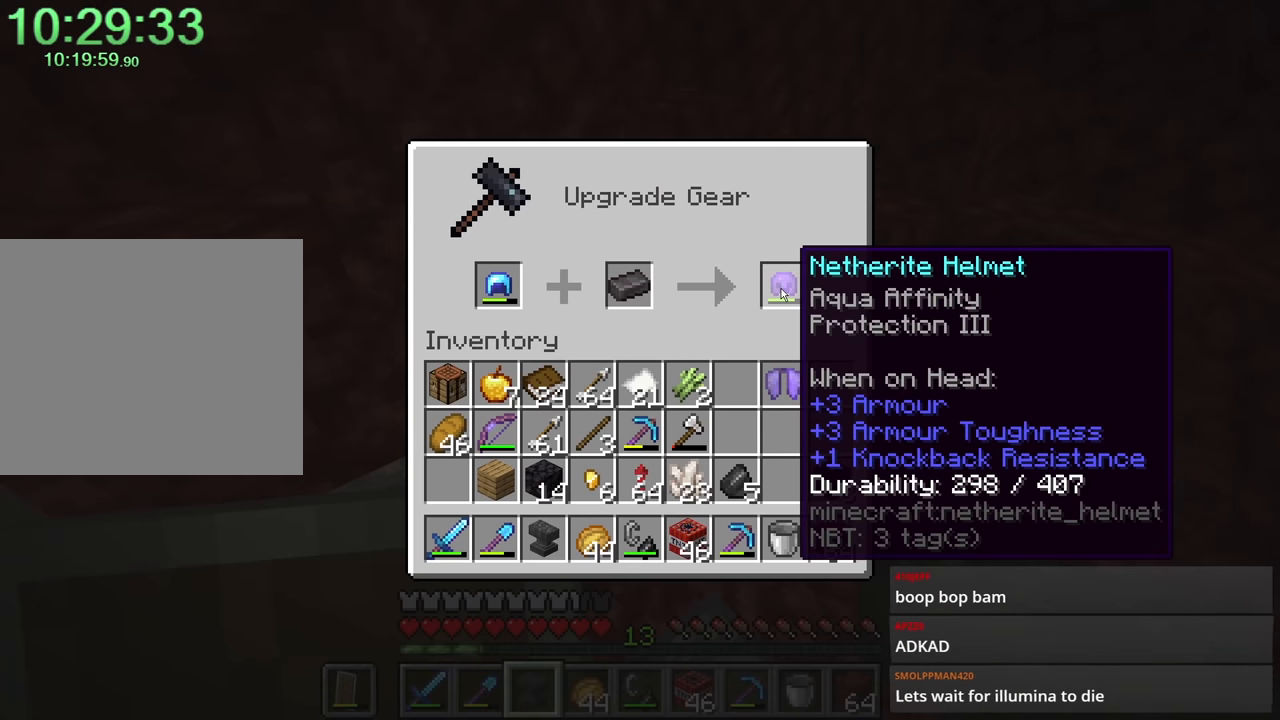
{"keys": ["shift"], "mouse": [], "events": []}
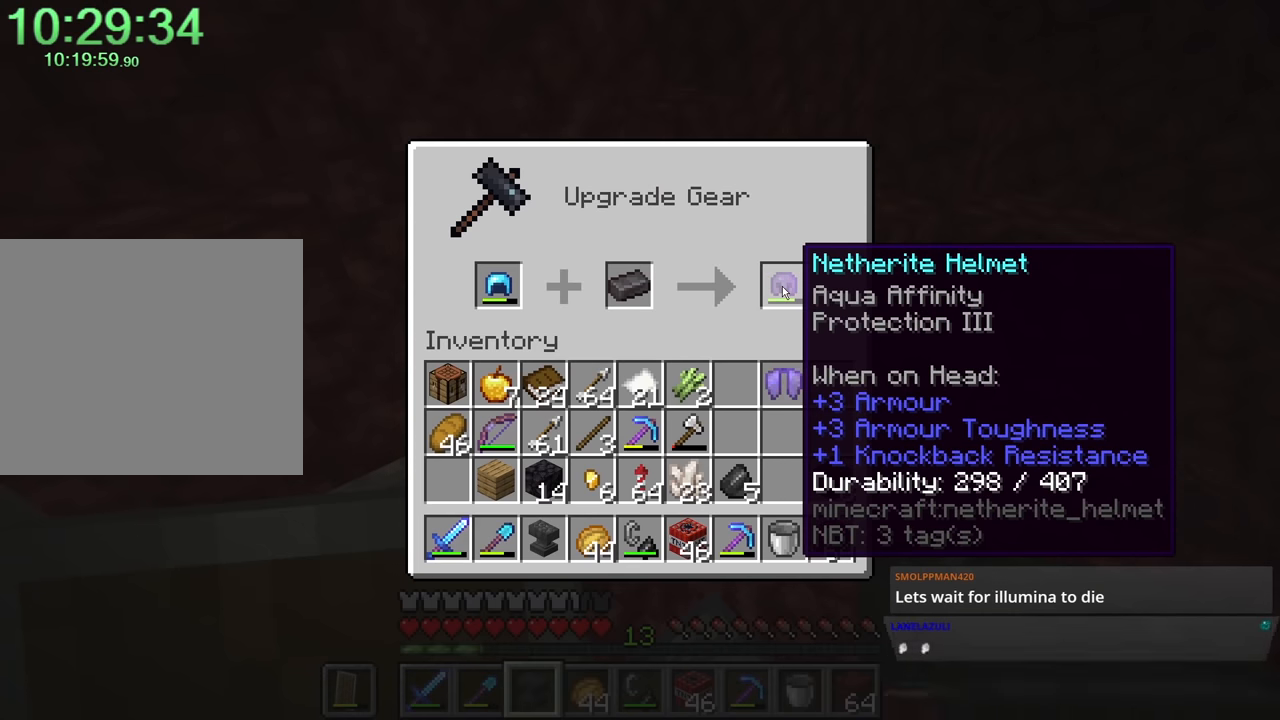
{"keys": ["shift"], "mouse": [], "events": []}
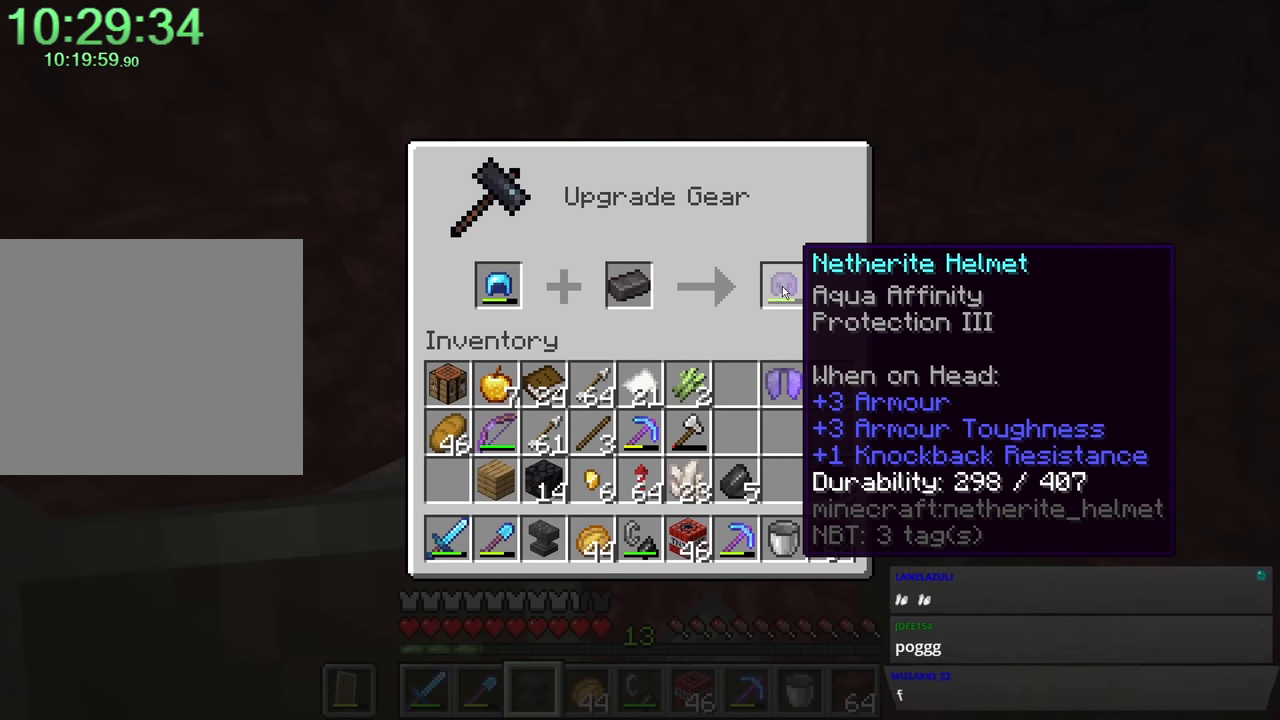
{"keys": ["shift"], "mouse": [], "events": []}
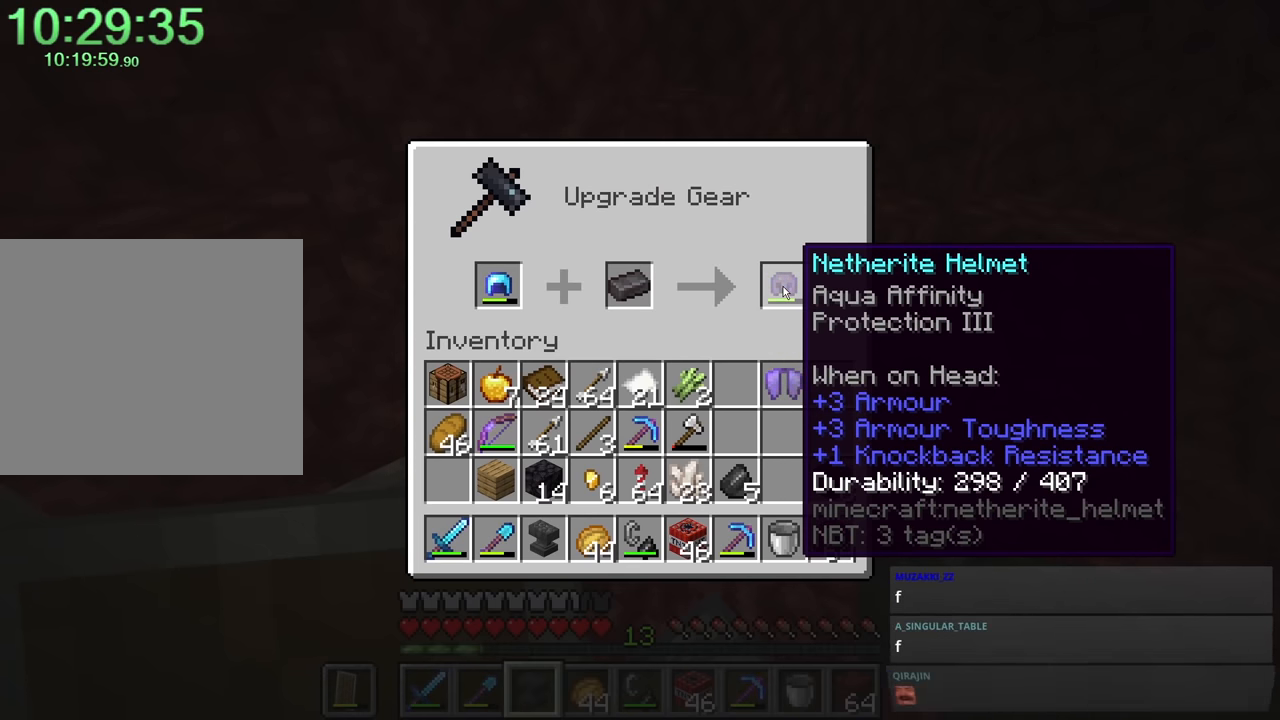
{"keys": ["shift"], "mouse": [], "events": []}
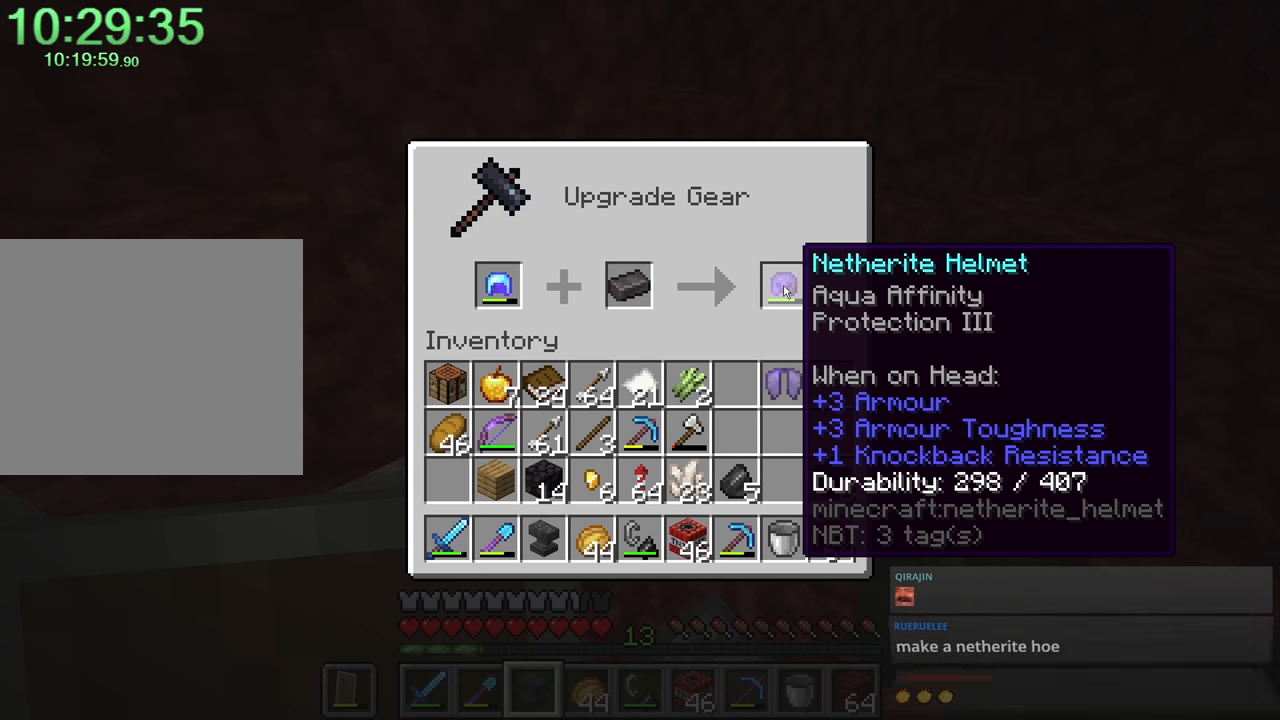
{"keys": ["shift"], "mouse": [], "events": [[400, "mouse_left", "down"], [483, "mouse_left", "up"]]}
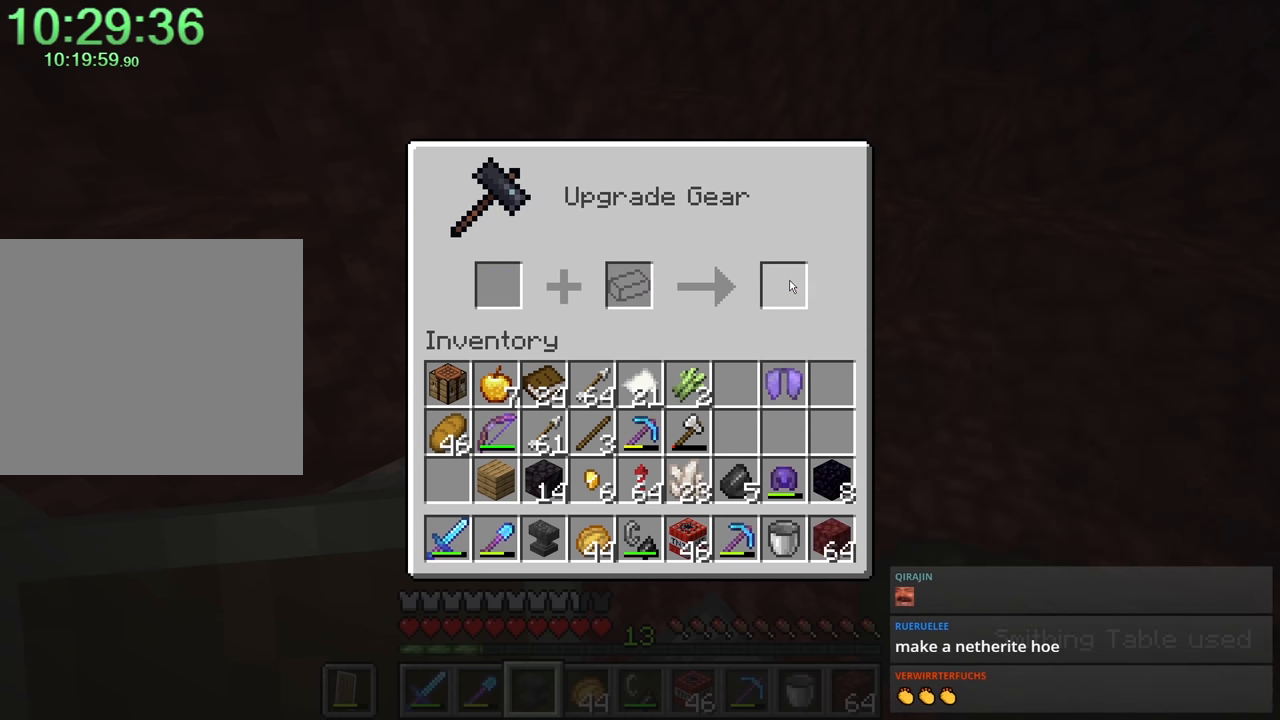
{"keys": [], "mouse": [], "events": [[100, "shift", "up"], [133, "e", "down"], [233, "e", "up"], [366, "e", "down"], [416, "e", "up"]]}
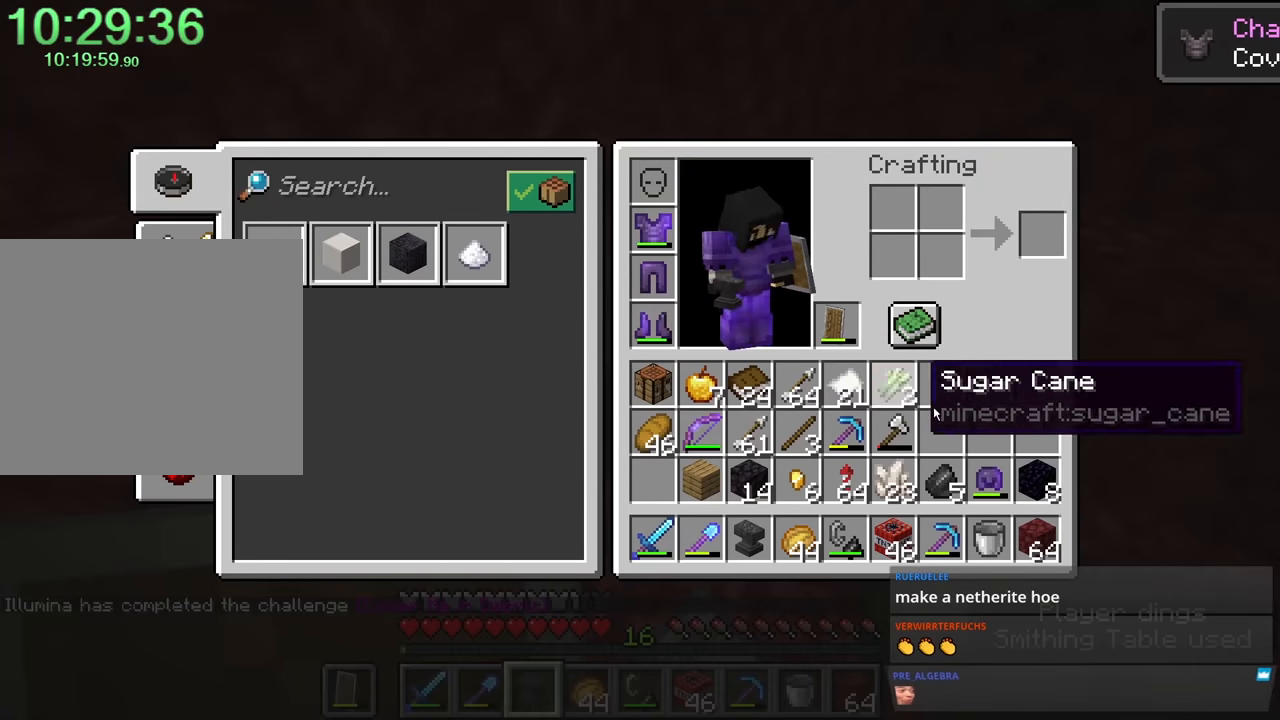
{"keys": ["shift"], "mouse": [], "events": [[233, "shift", "down"], [400, "mouse_left", "down"], [500, "mouse_left", "up"]]}
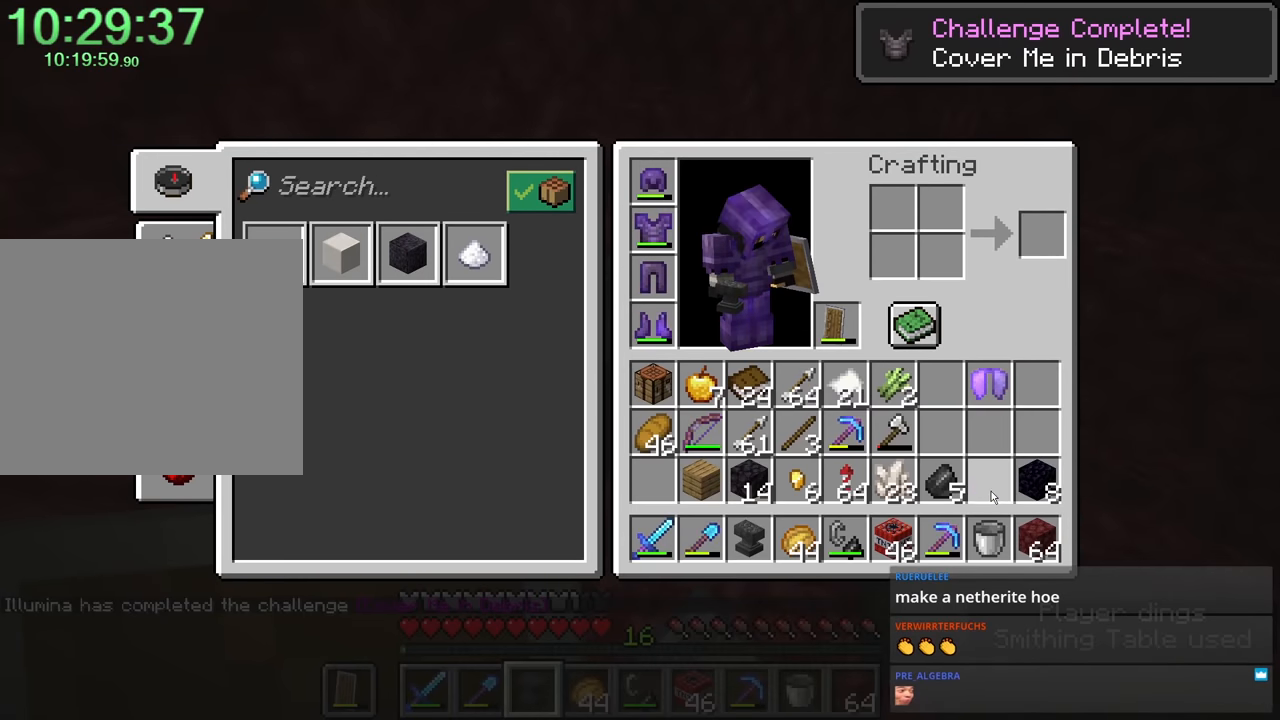
{"keys": [], "mouse": [], "events": [[50, "e", "down"], [50, "shift", "up"], [133, "e", "up"]]}
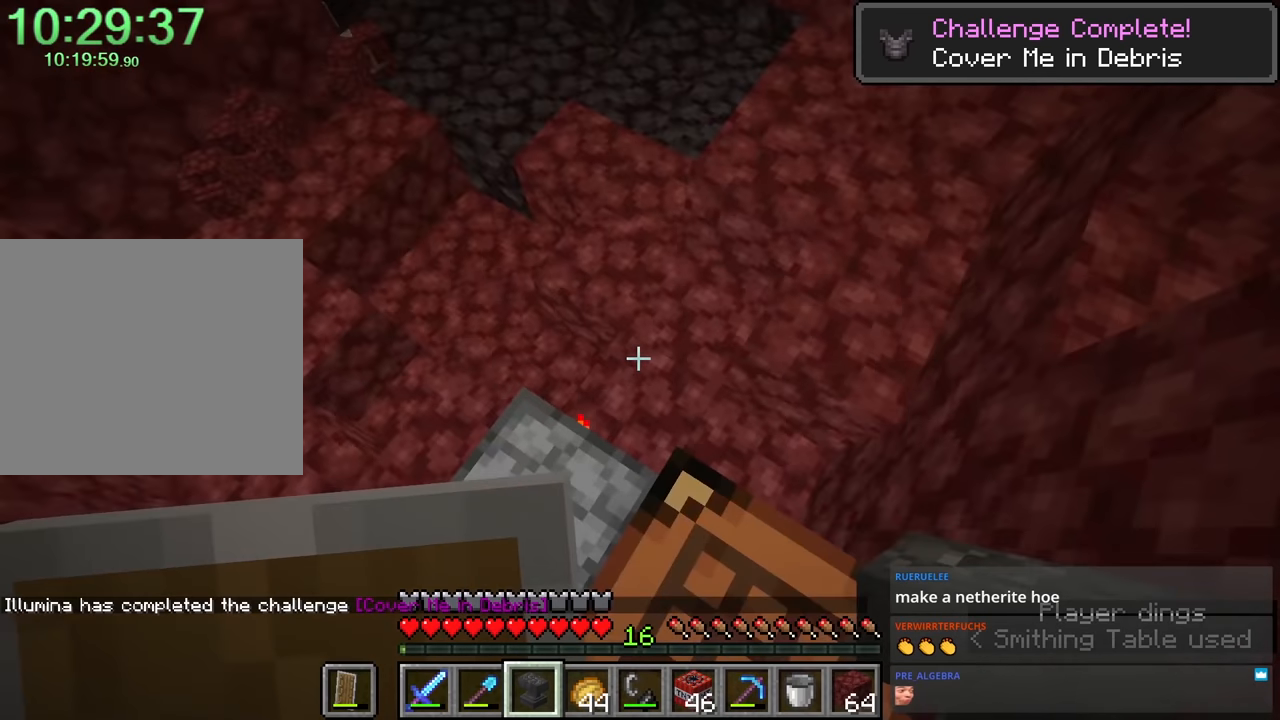
{"keys": [], "mouse": [], "events": [[383, "mouse_right", "down"], [466, "mouse_right", "up"]]}
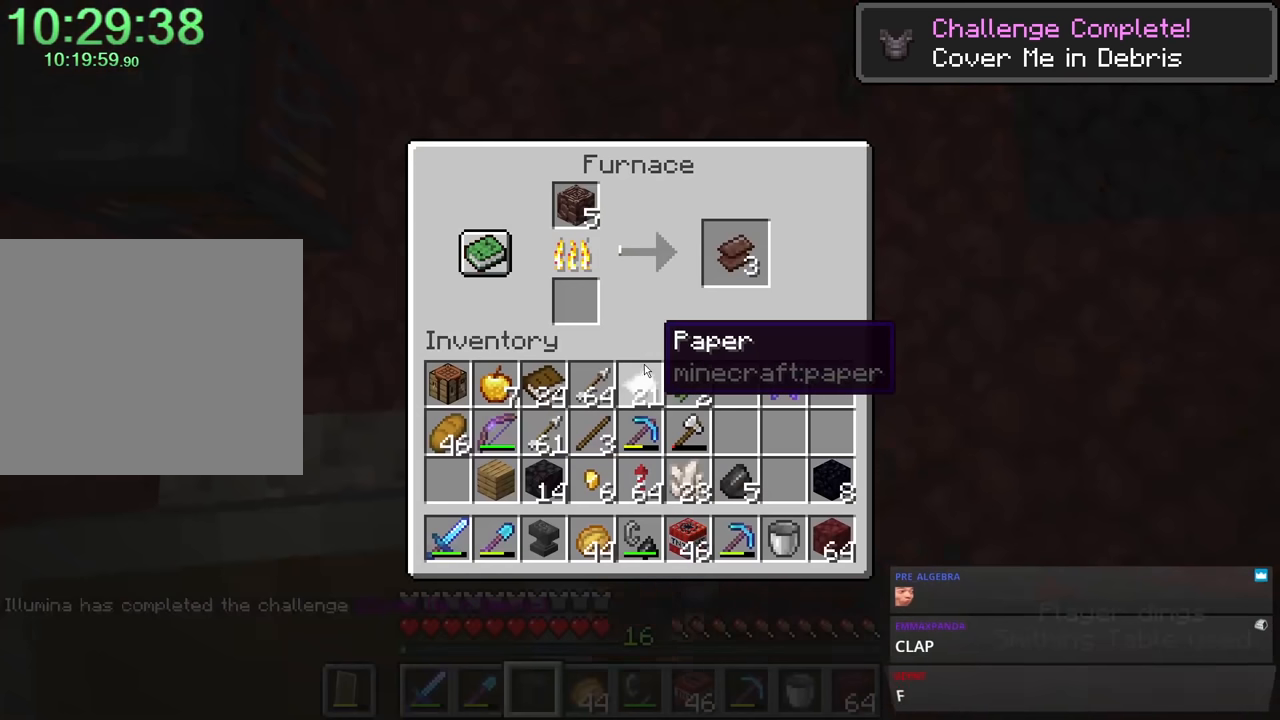
{"keys": [], "mouse": [], "events": []}
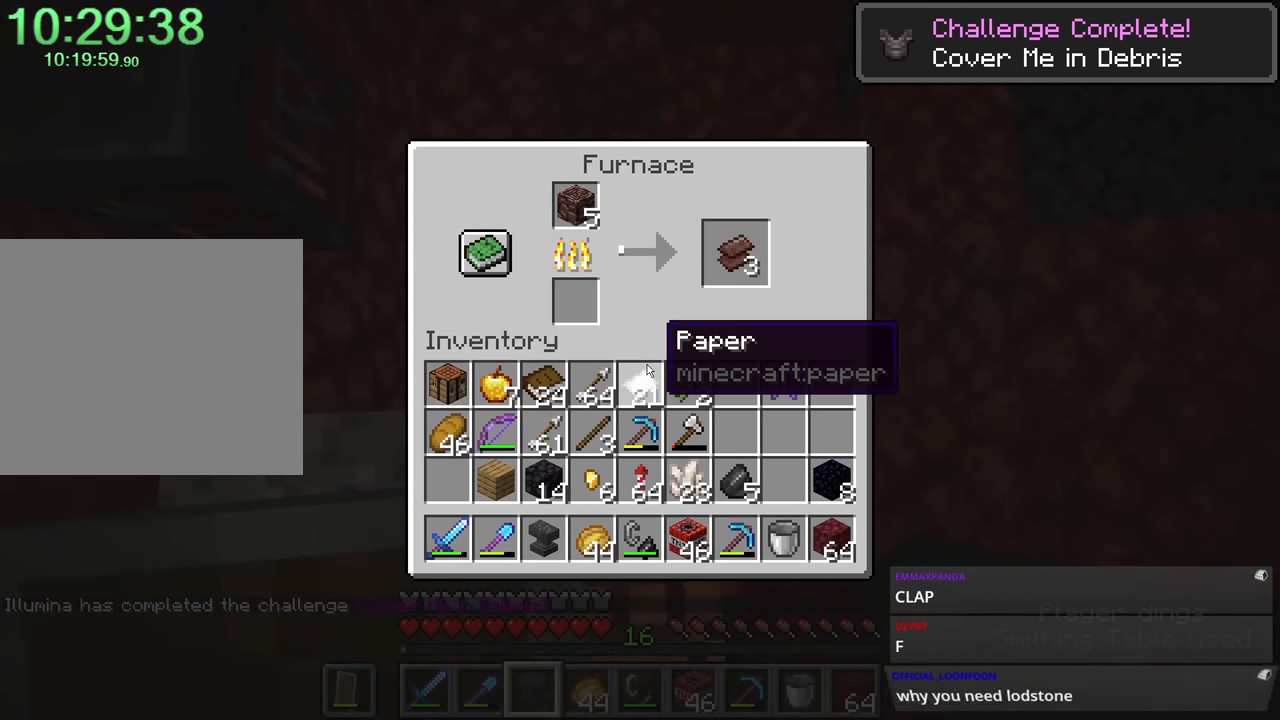
{"keys": [], "mouse": [], "events": []}
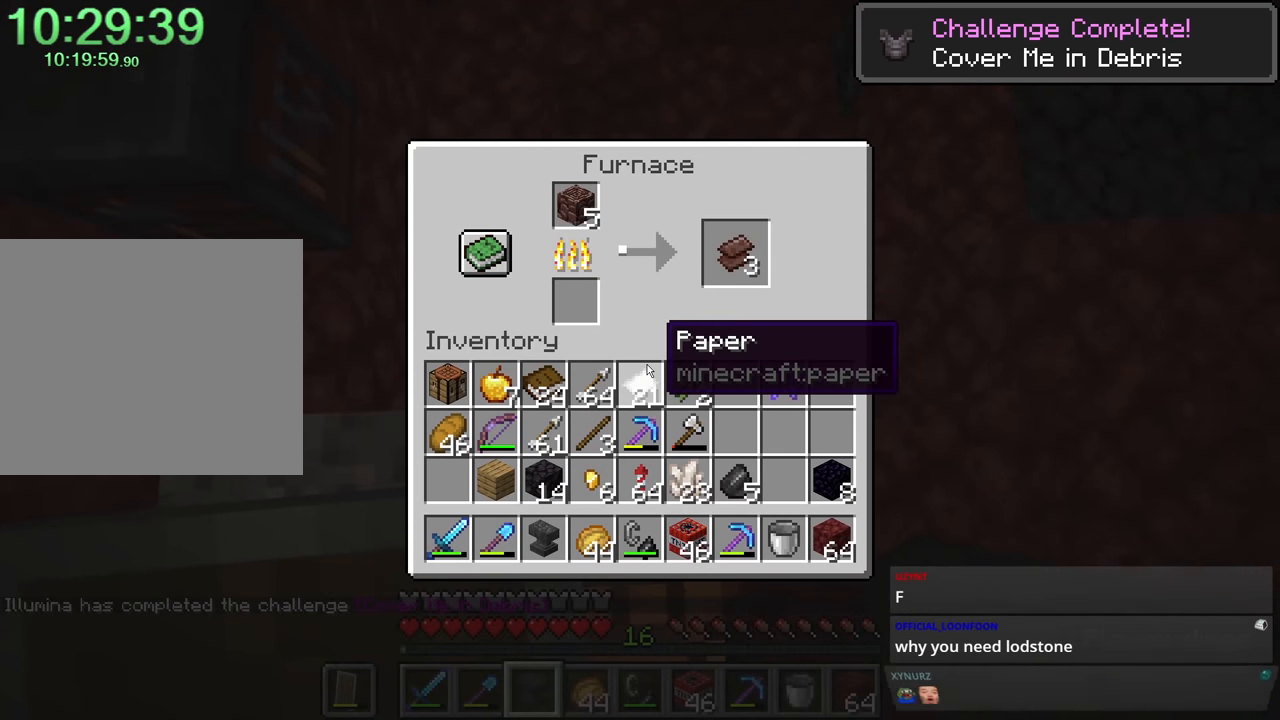
{"keys": ["shift", "space", "w"], "mouse": [], "events": [[433, "shift", "down"], [433, "space", "down"], [433, "w", "down"]]}
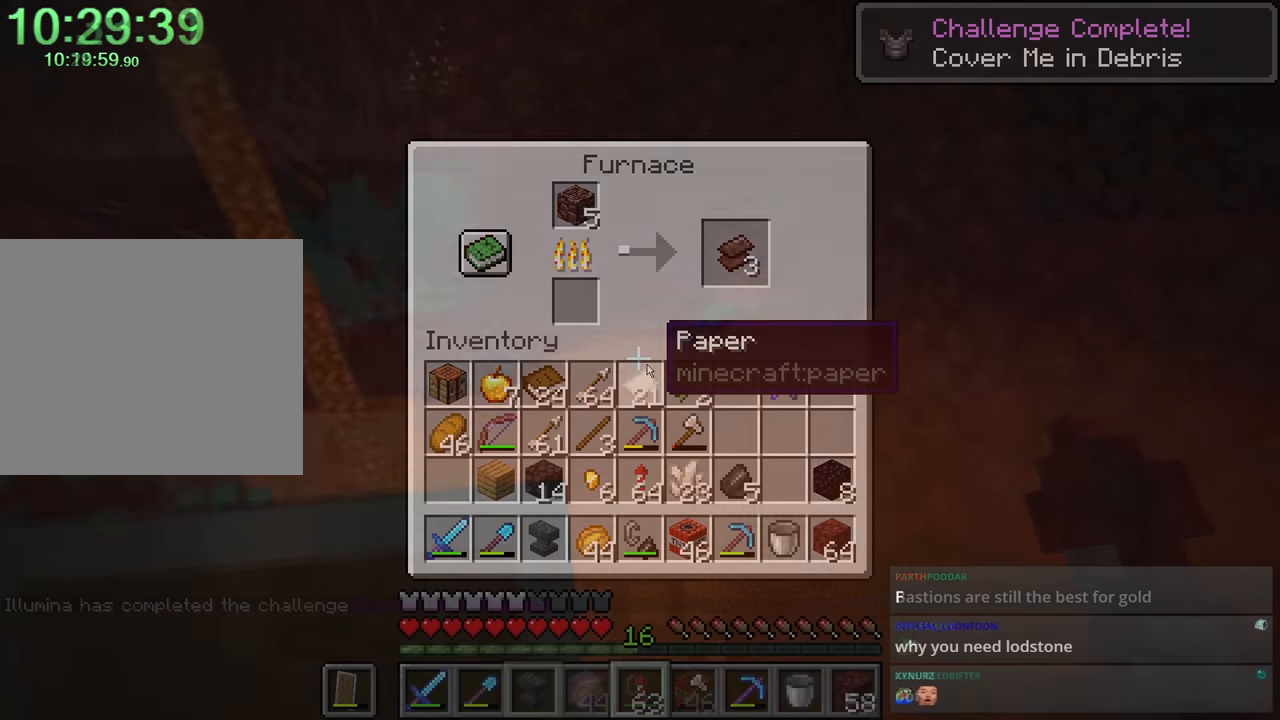
{"keys": ["d", "shift", "space", "w"], "mouse": [], "events": [[200, "d", "down"]]}
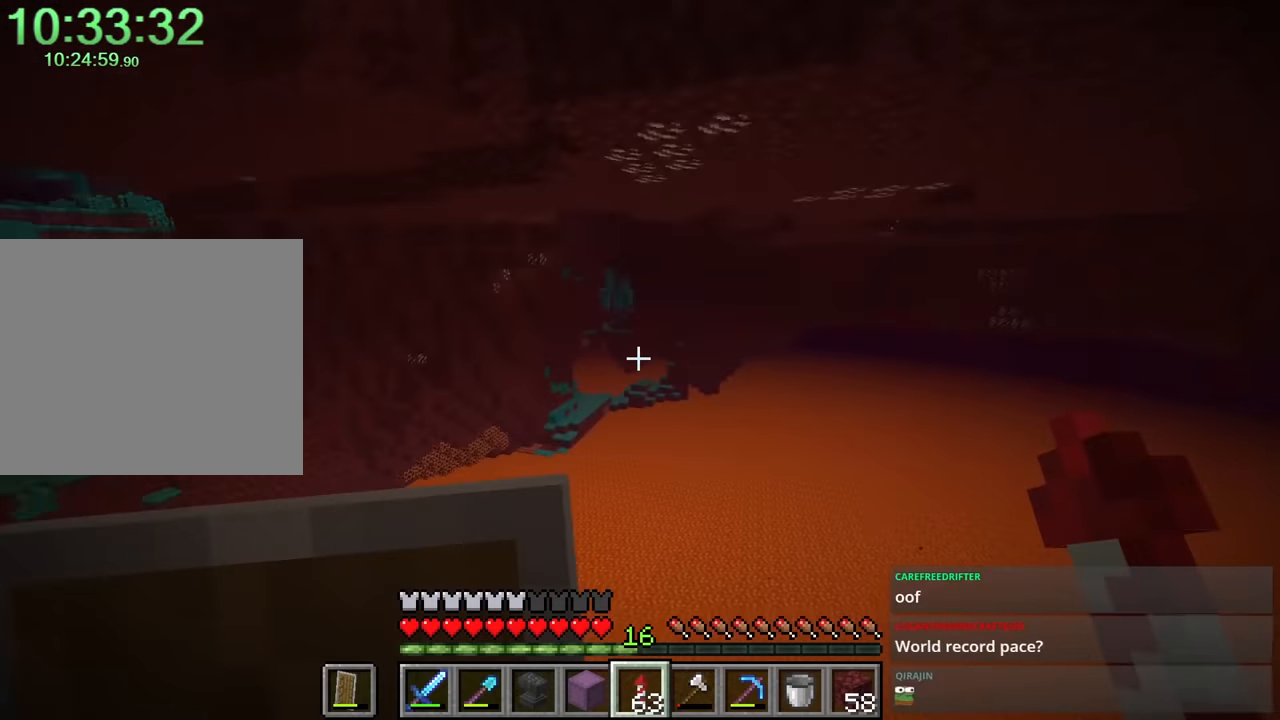
{"keys": ["d", "shift", "space", "w"], "mouse": [], "events": []}
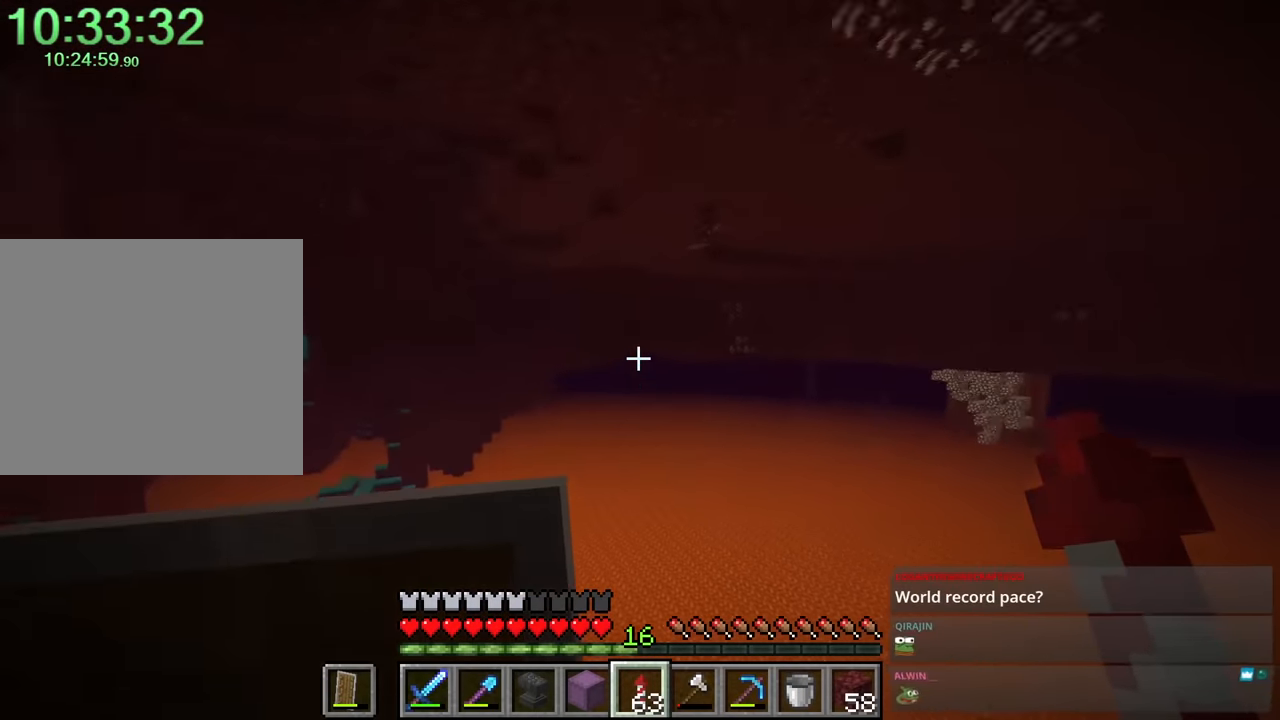
{"keys": ["a", "shift", "space", "w"], "mouse": [], "events": [[84, "a", "down"], [84, "d", "up"]]}
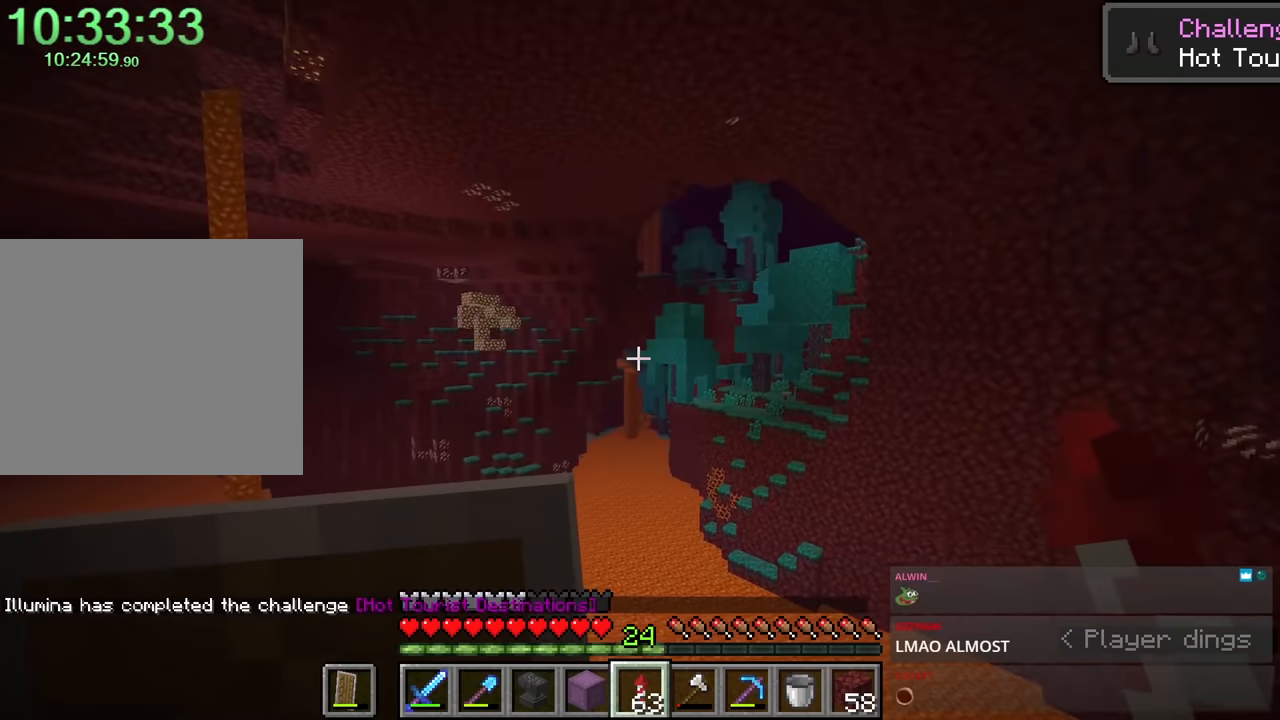
{"keys": ["a", "shift", "space", "w"], "mouse": [], "events": []}
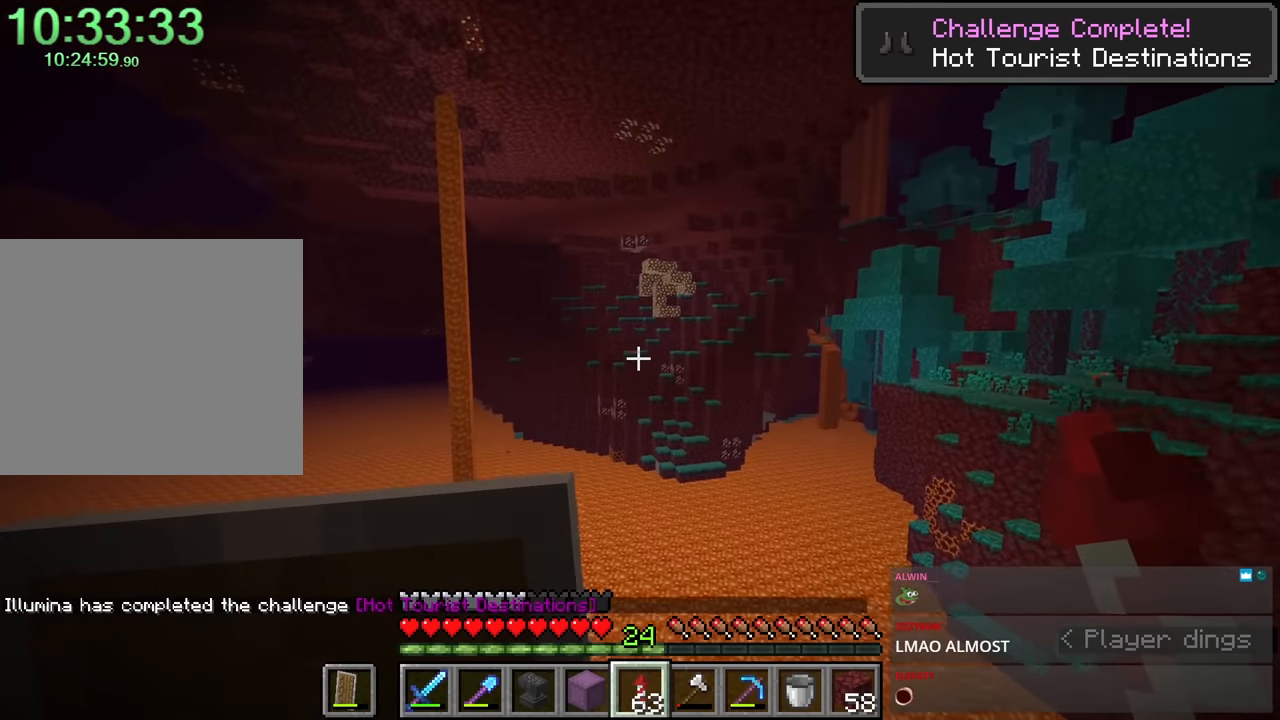
{"keys": ["a", "shift", "space", "w"], "mouse": [], "events": []}
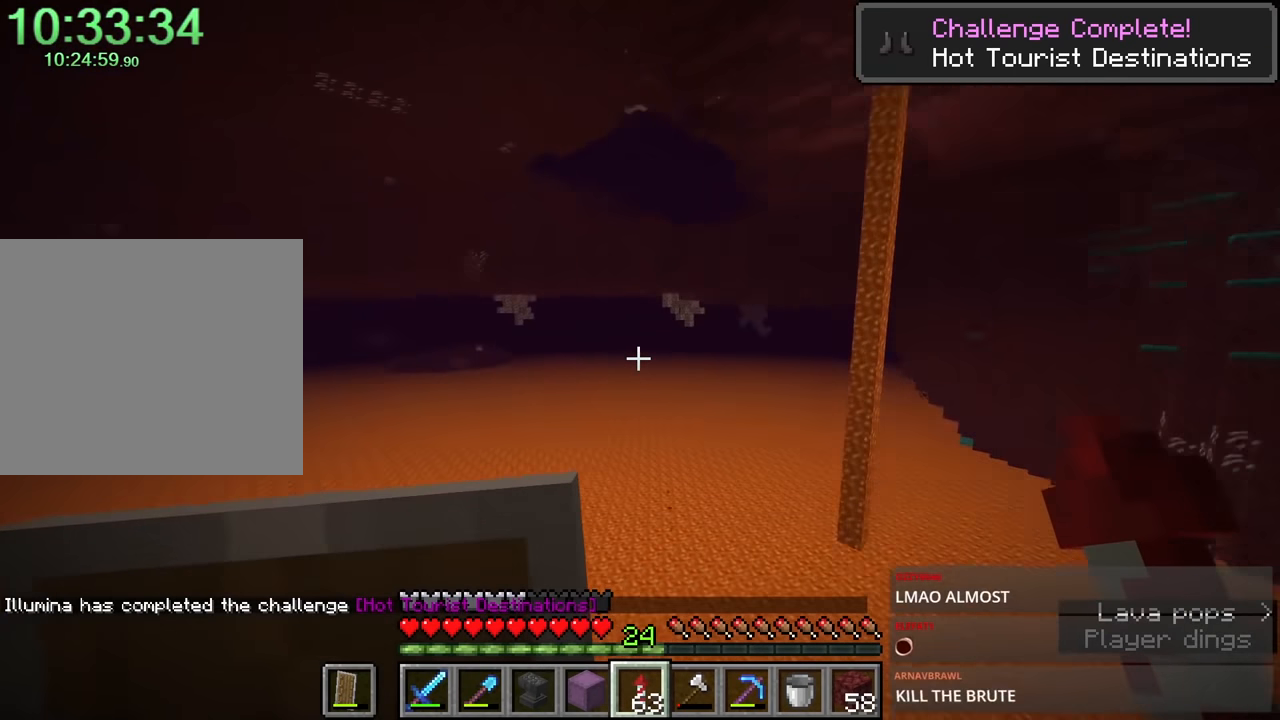
{"keys": ["a", "shift", "space", "w"], "mouse": [], "events": []}
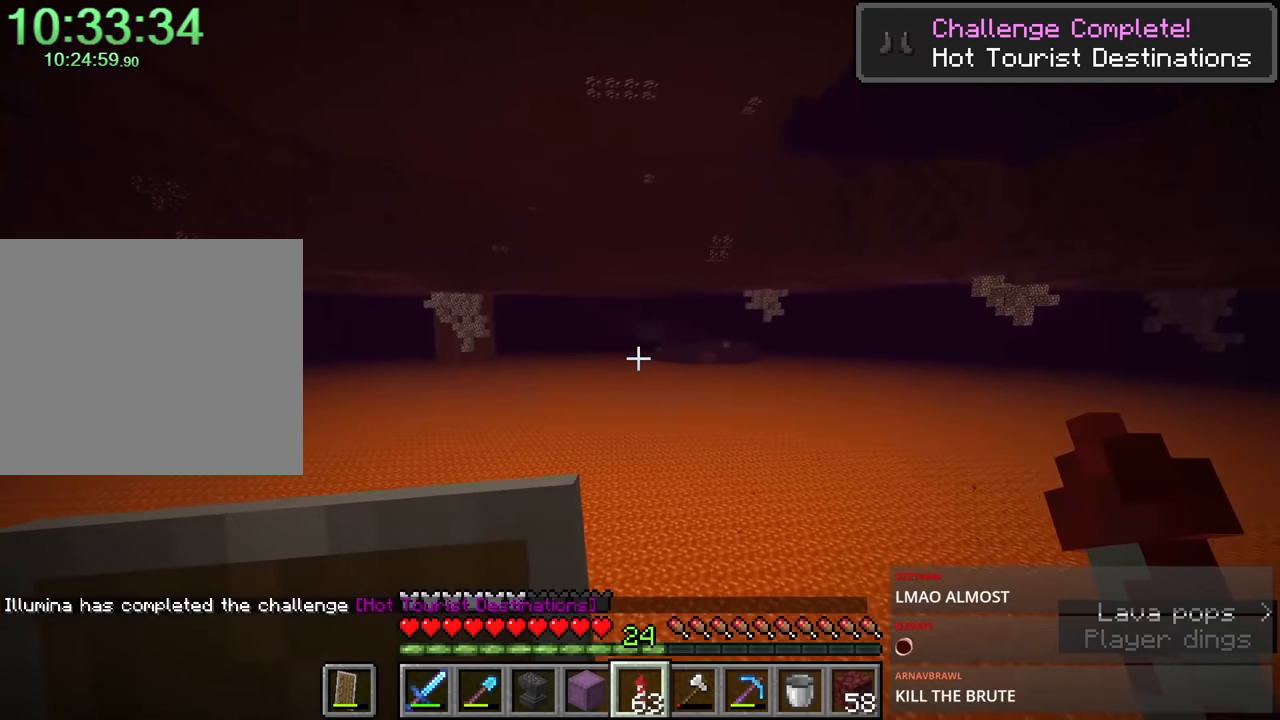
{"keys": ["a", "shift", "space", "w"], "mouse": [], "events": []}
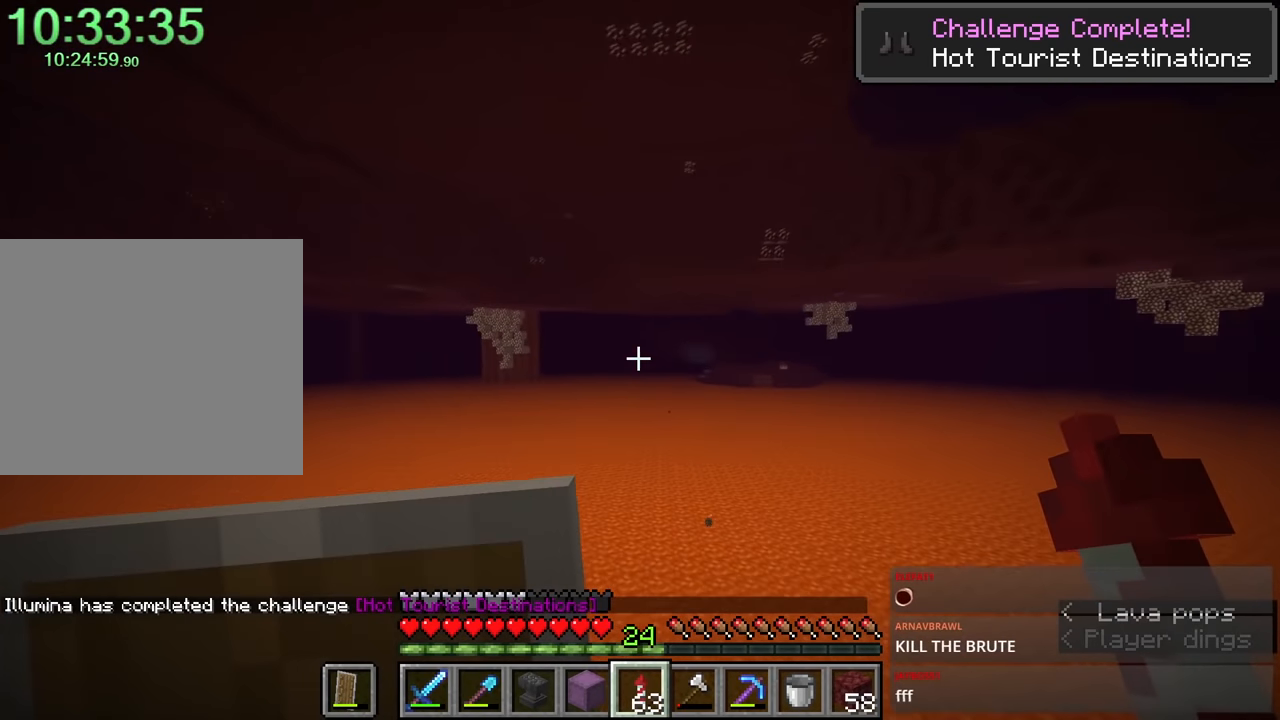
{"keys": ["d", "shift", "space", "w"], "mouse": [], "events": [[367, "a", "up"], [434, "d", "down"]]}
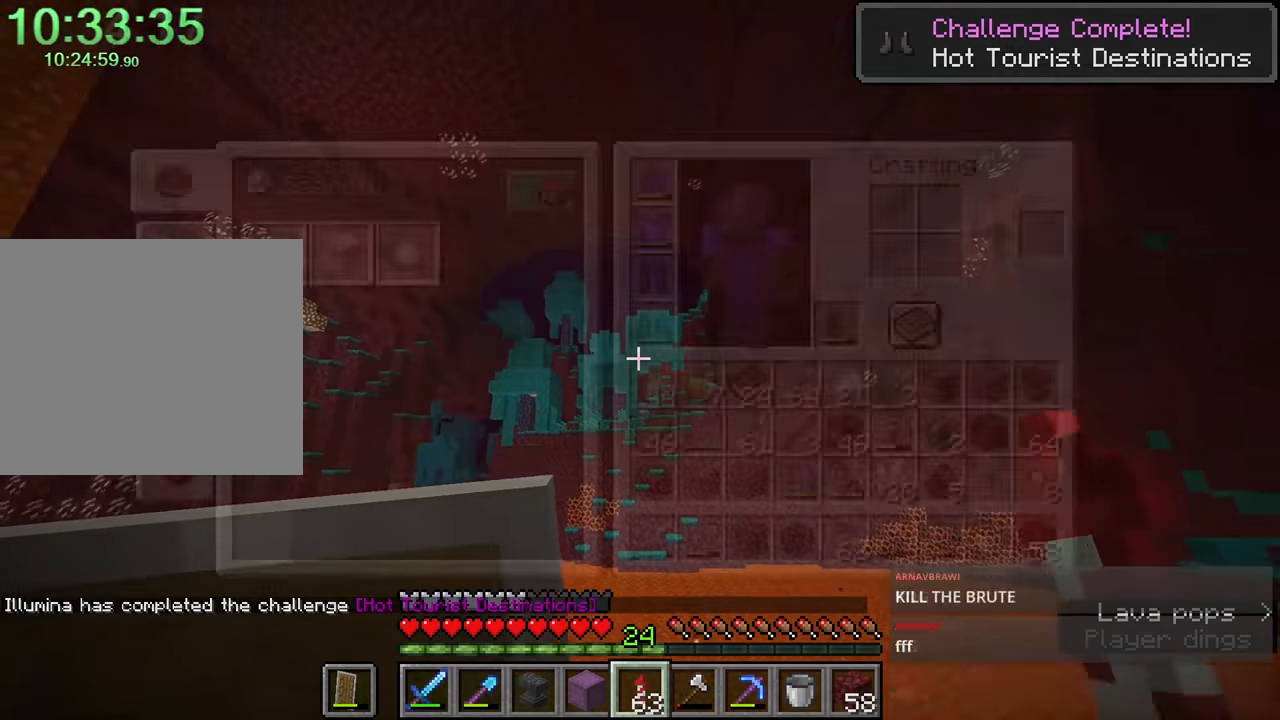
{"keys": [], "mouse": [], "events": [[234, "d", "up"], [250, "space", "up"], [284, "shift", "up"], [284, "w", "up"]]}
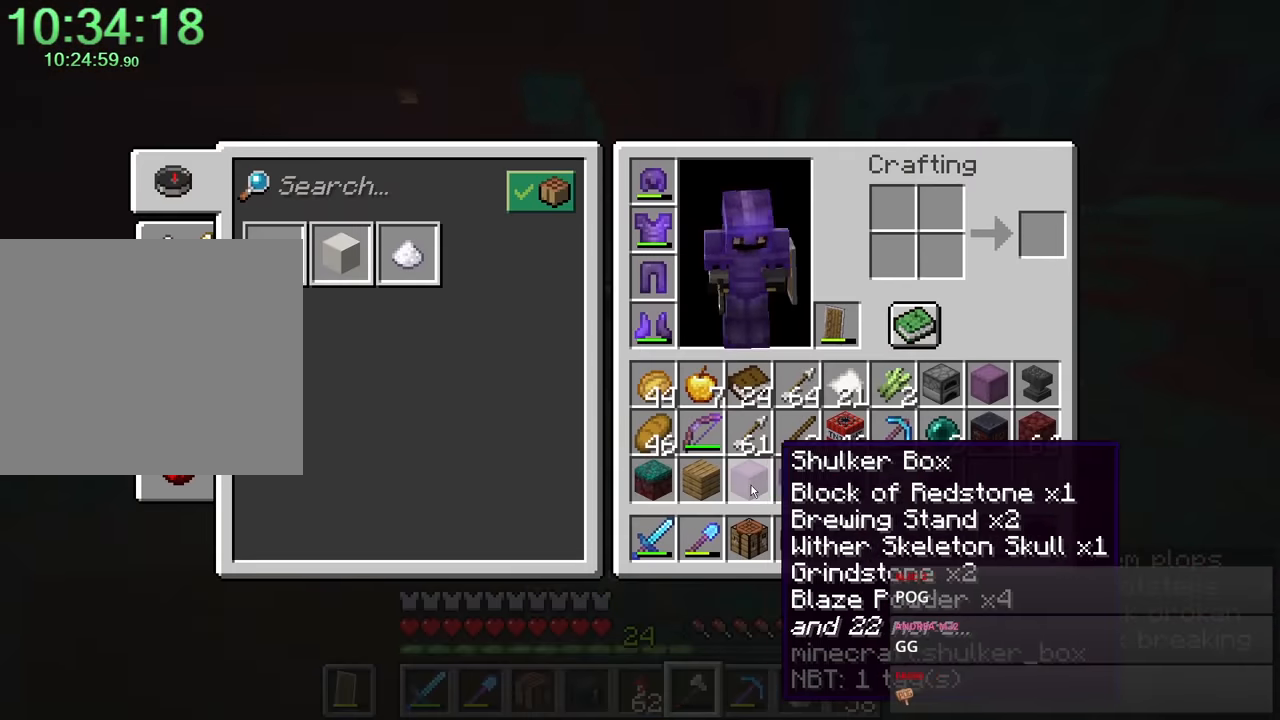
{"keys": [], "mouse": [], "events": [[167, "2", "down"], [267, "2", "up"], [300, "e", "down"], [400, "2", "down"], [400, "e", "up"], [450, "2", "up"]]}
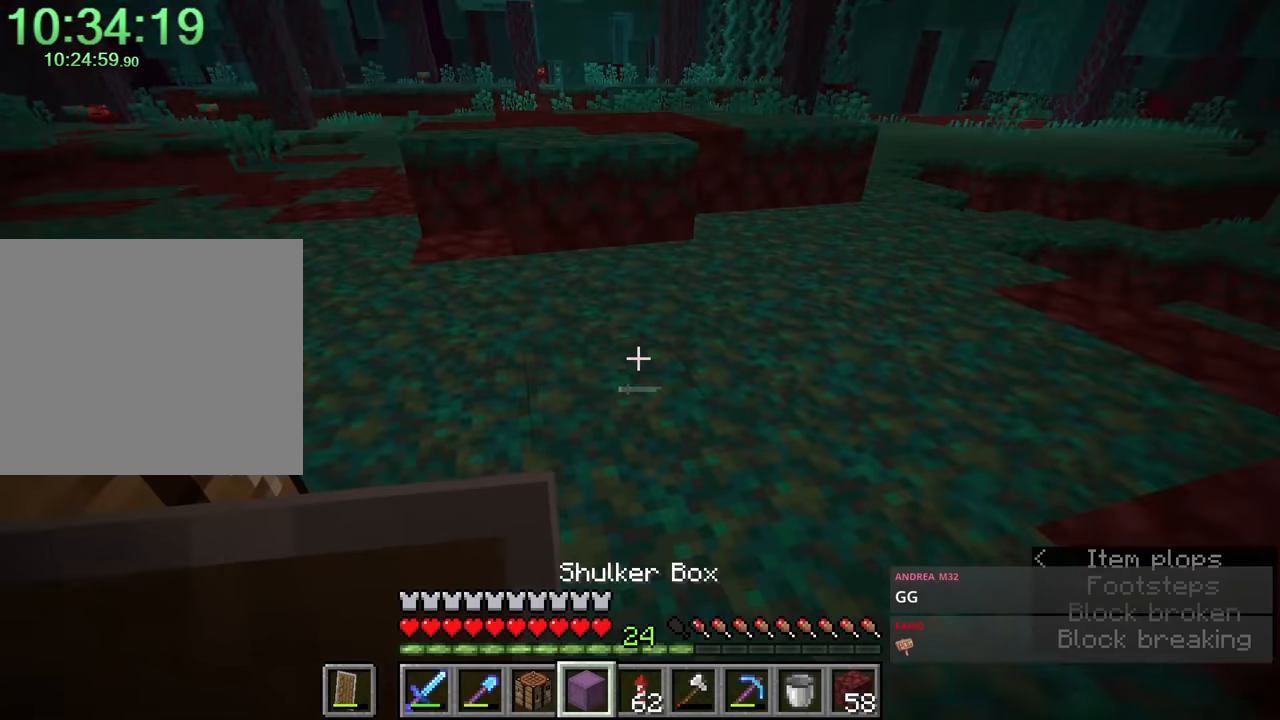
{"keys": [], "mouse": [], "events": [[34, "mouse_right", "down"], [317, "mouse_right", "up"]]}
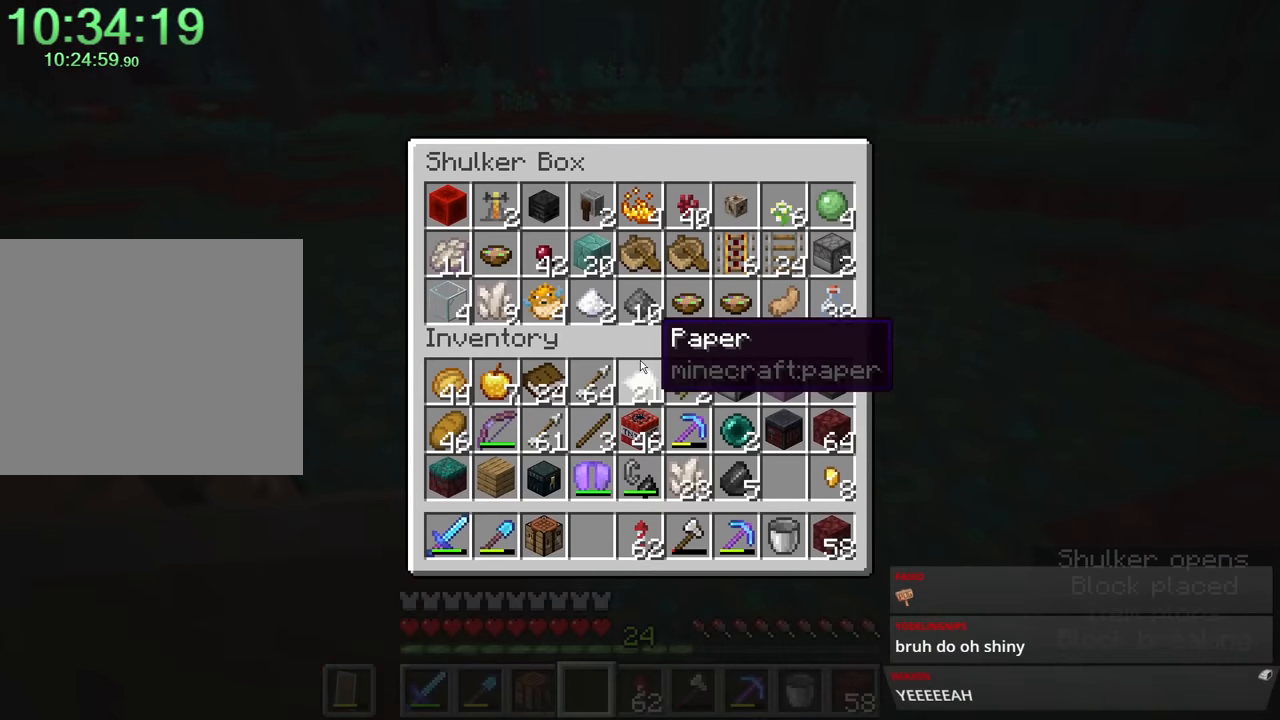
{"keys": ["shift"], "mouse": [], "events": [[234, "e", "down"], [334, "e", "up"], [334, "shift", "down"], [367, "mouse_left", "down"], [467, "mouse_left", "up"]]}